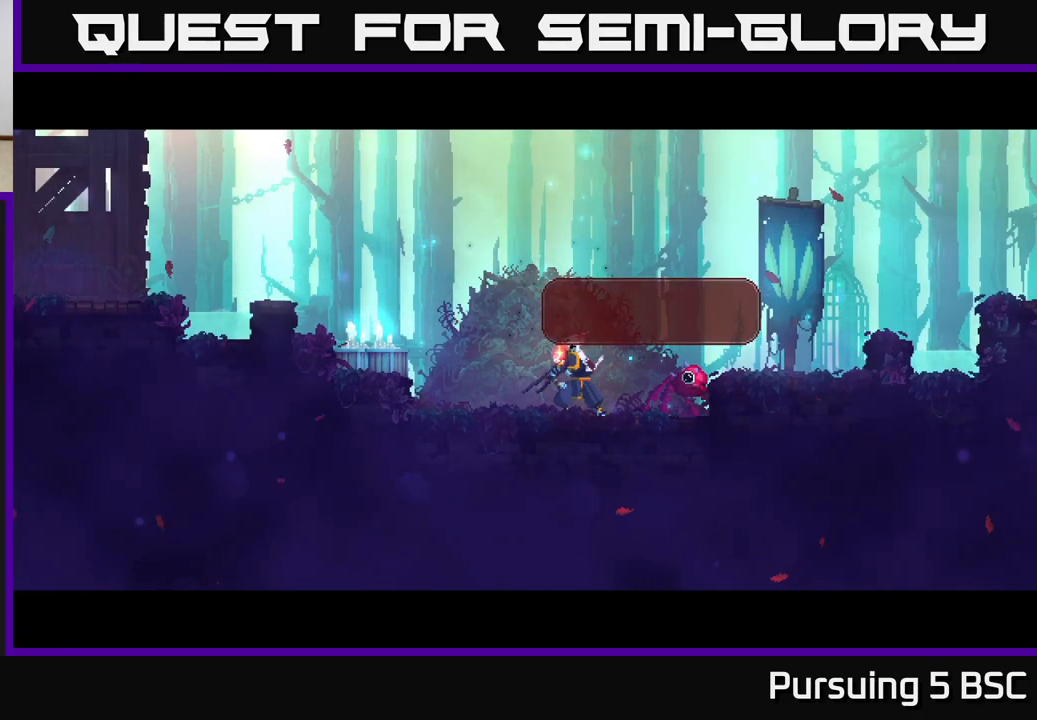
Gameplay with a controller (Xbox layout); each line is a JSON object with the inputs held at the frame after it. "events" lists button and stick changes between this image and that frame as [ms after this image, input, new state], when the widget could be followed in between.
{"buttons": [], "left_stick": "center", "right_stick": "center", "events": [[83, "A", "up"], [367, "A", "down"], [450, "A", "up"]]}
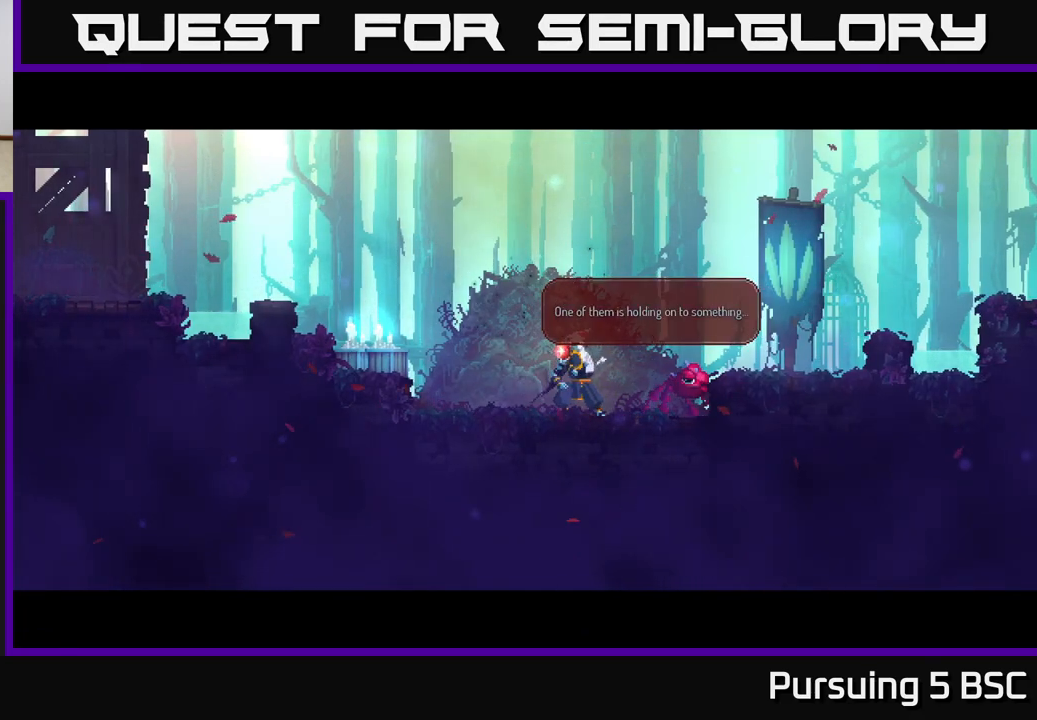
{"buttons": [], "left_stick": "center", "right_stick": "center", "events": [[200, "A", "down"], [283, "A", "up"]]}
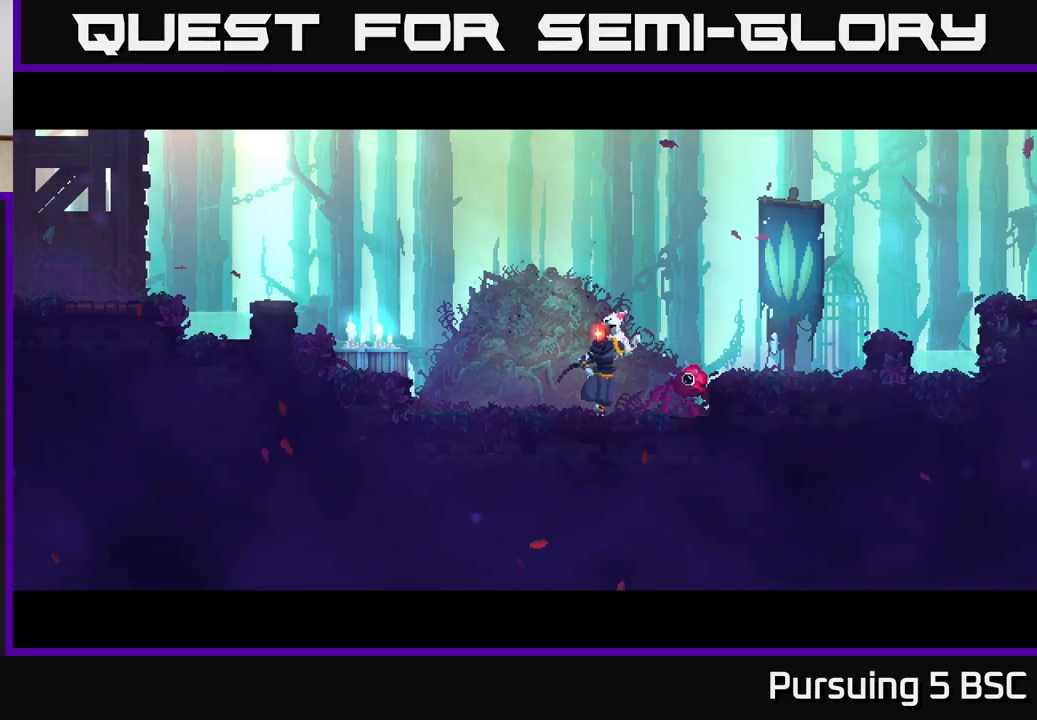
{"buttons": [], "left_stick": "center", "right_stick": "center", "events": []}
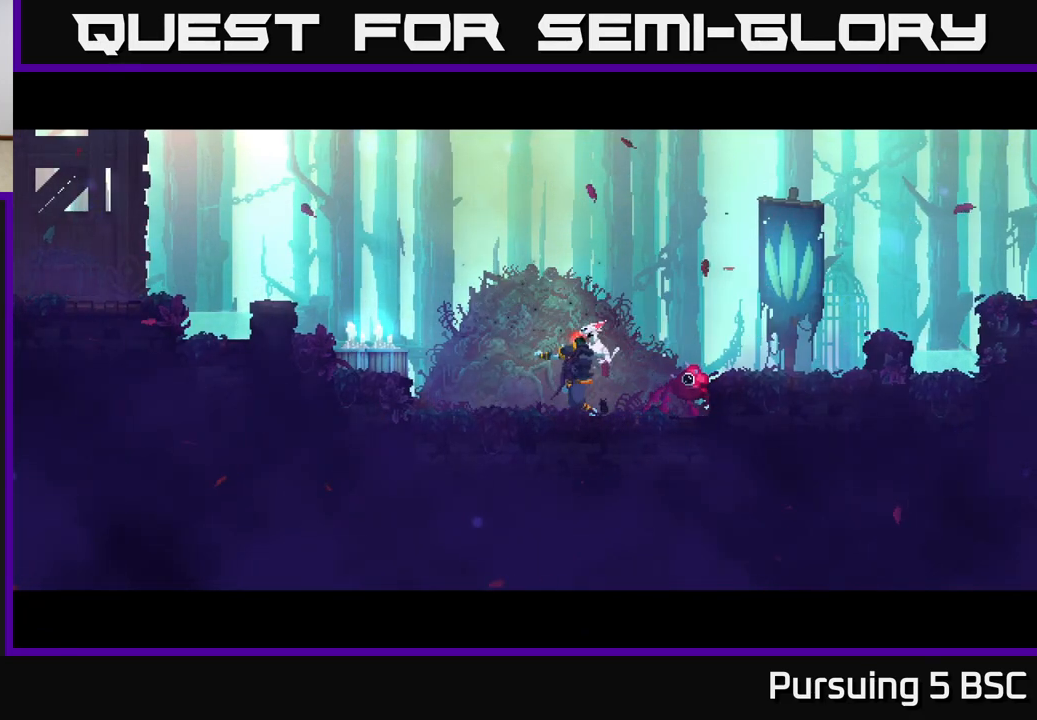
{"buttons": [], "left_stick": "center", "right_stick": "center", "events": []}
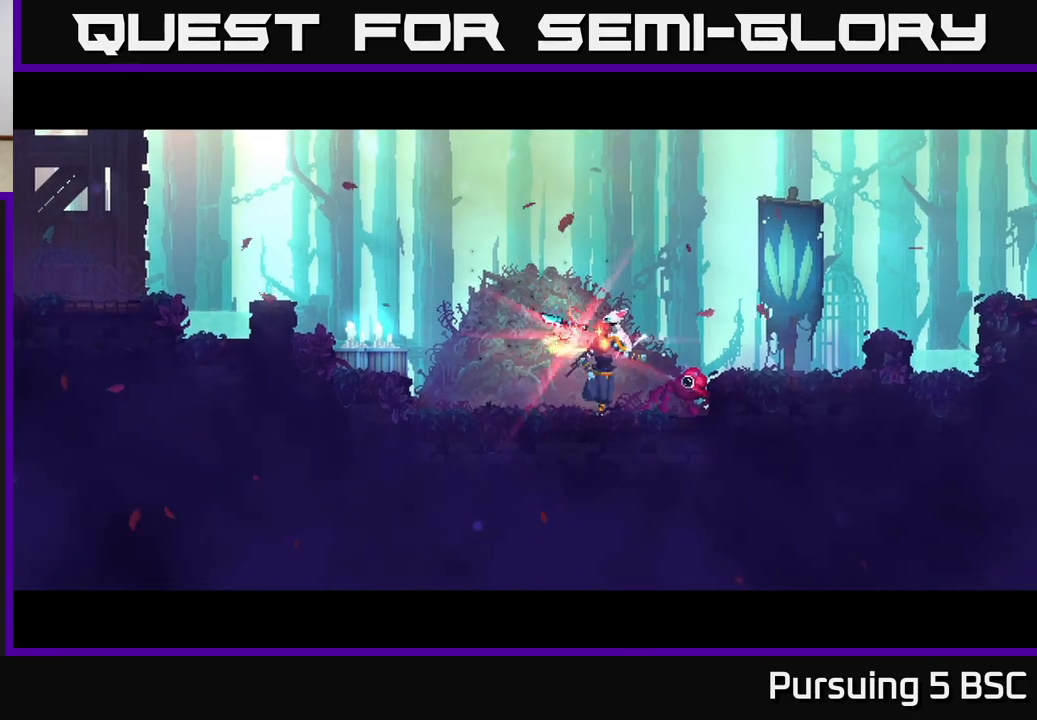
{"buttons": [], "left_stick": "center", "right_stick": "center", "events": []}
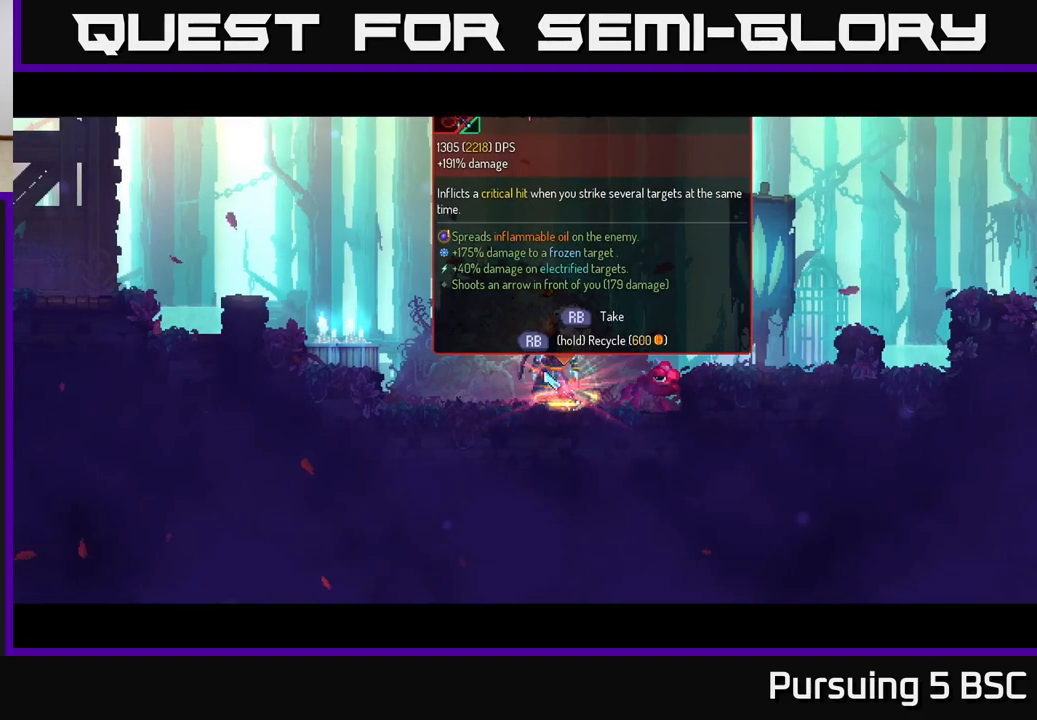
{"buttons": [], "left_stick": "center", "right_stick": "center", "events": []}
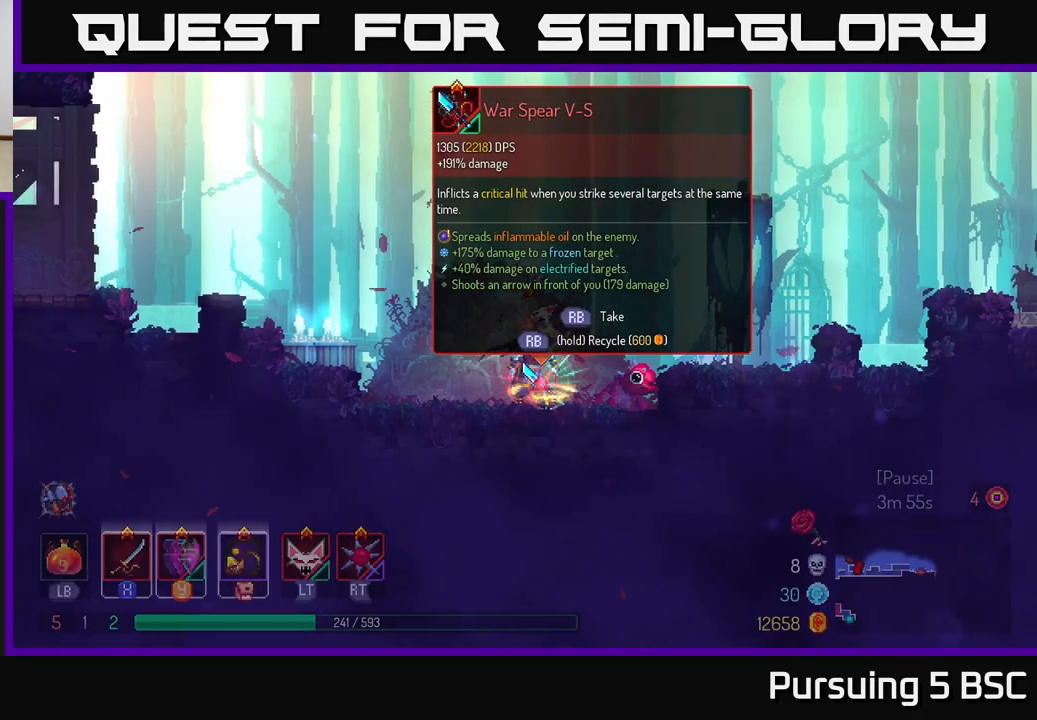
{"buttons": ["R1"], "left_stick": "center", "right_stick": "center", "events": [[183, "R1", "down"]]}
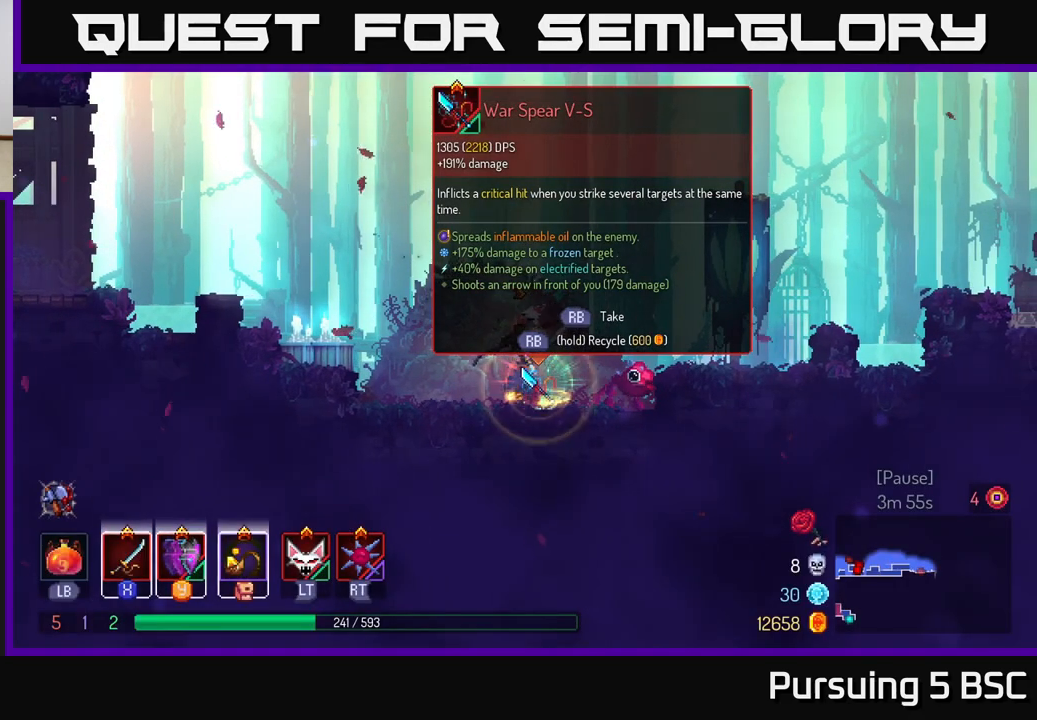
{"buttons": ["R1"], "left_stick": "center", "right_stick": "center", "events": []}
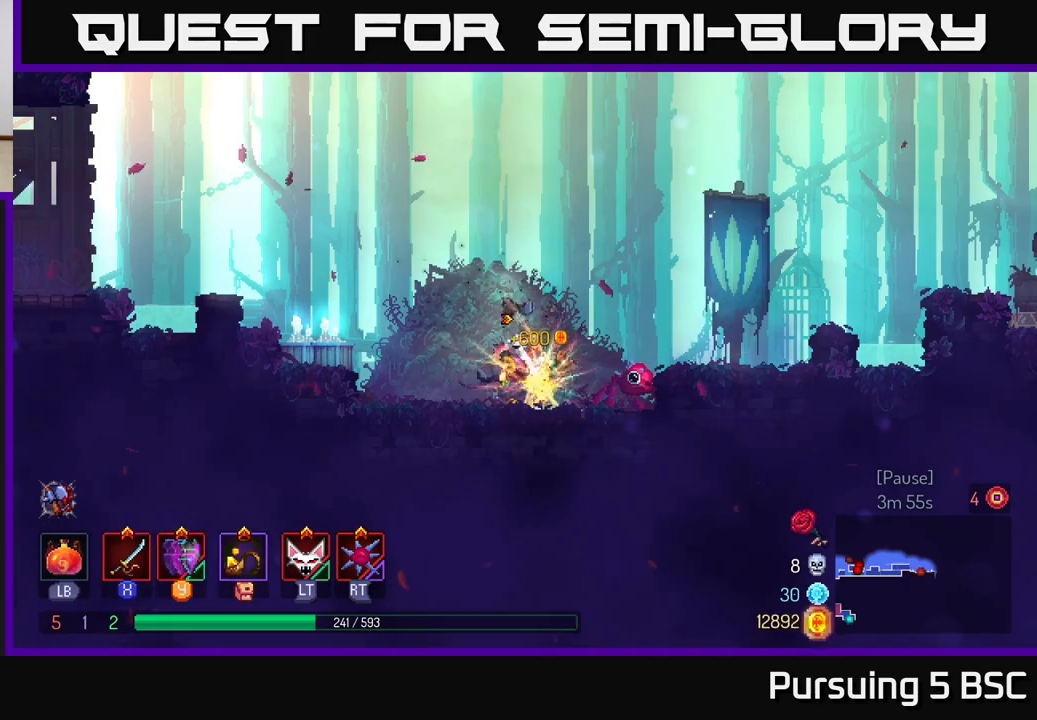
{"buttons": [], "left_stick": "right", "right_stick": "center", "events": [[33, "left_stick", "right"], [50, "R1", "up"], [183, "A", "down"], [317, "A", "up"]]}
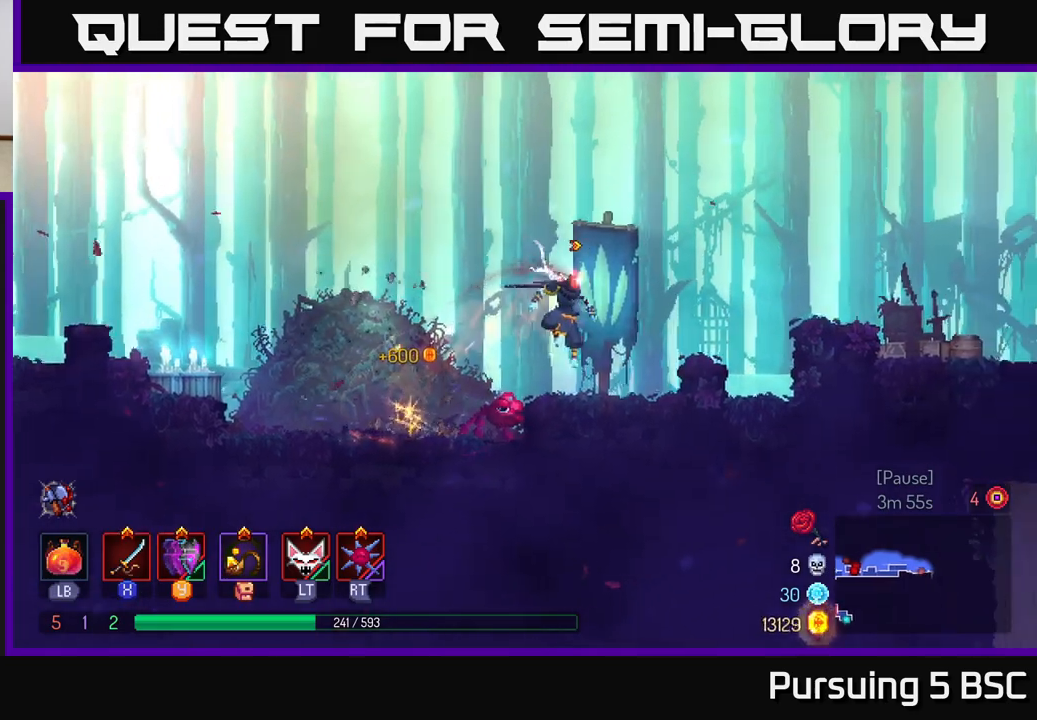
{"buttons": [], "left_stick": "right", "right_stick": "center", "events": [[267, "A", "down"], [417, "A", "up"]]}
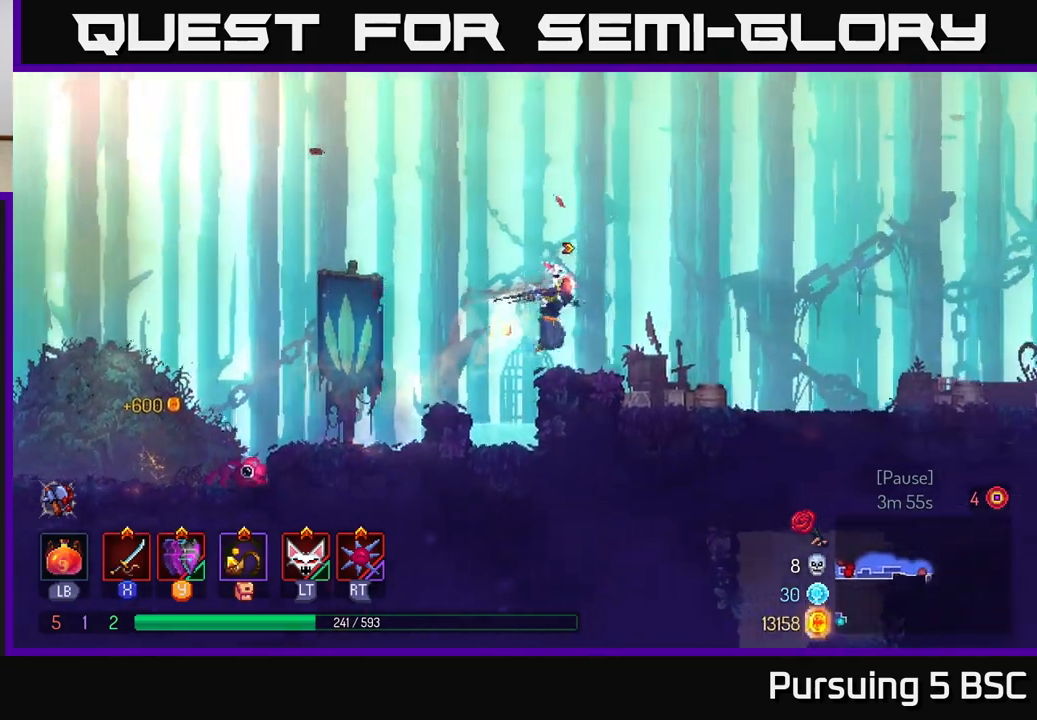
{"buttons": ["A"], "left_stick": "down", "right_stick": "center", "events": [[200, "B", "down"], [300, "B", "up"], [450, "left_stick", "down"], [483, "A", "down"]]}
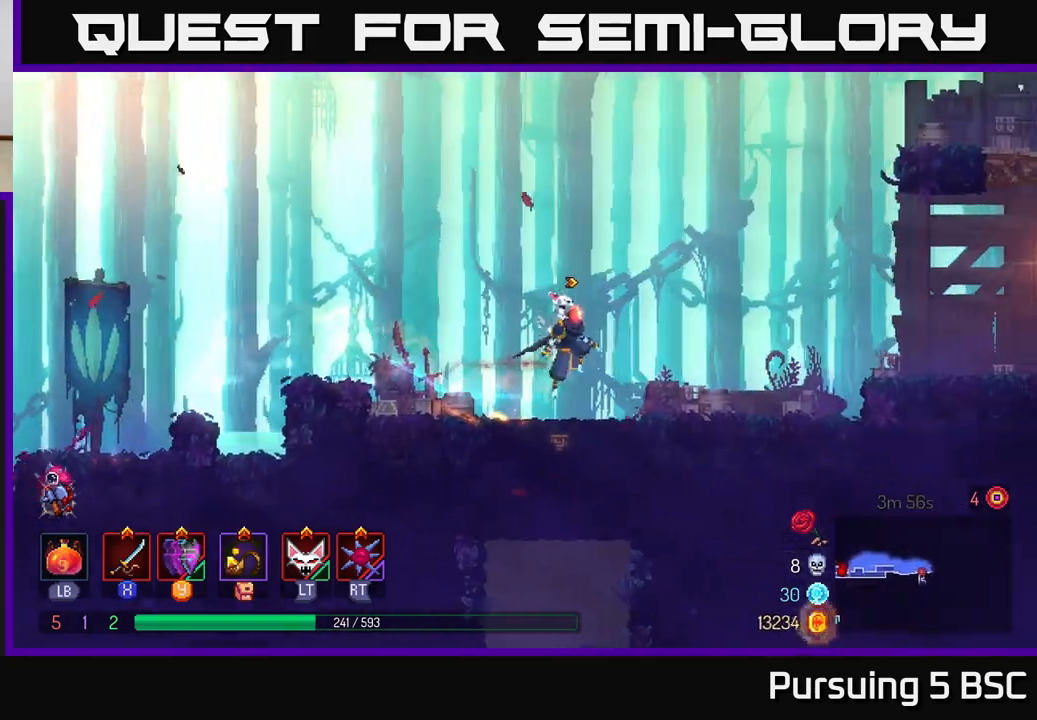
{"buttons": [], "left_stick": "down", "right_stick": "center", "events": [[33, "A", "up"], [83, "A", "down"], [167, "A", "up"], [217, "A", "down"], [283, "A", "up"], [333, "A", "down"], [433, "A", "up"]]}
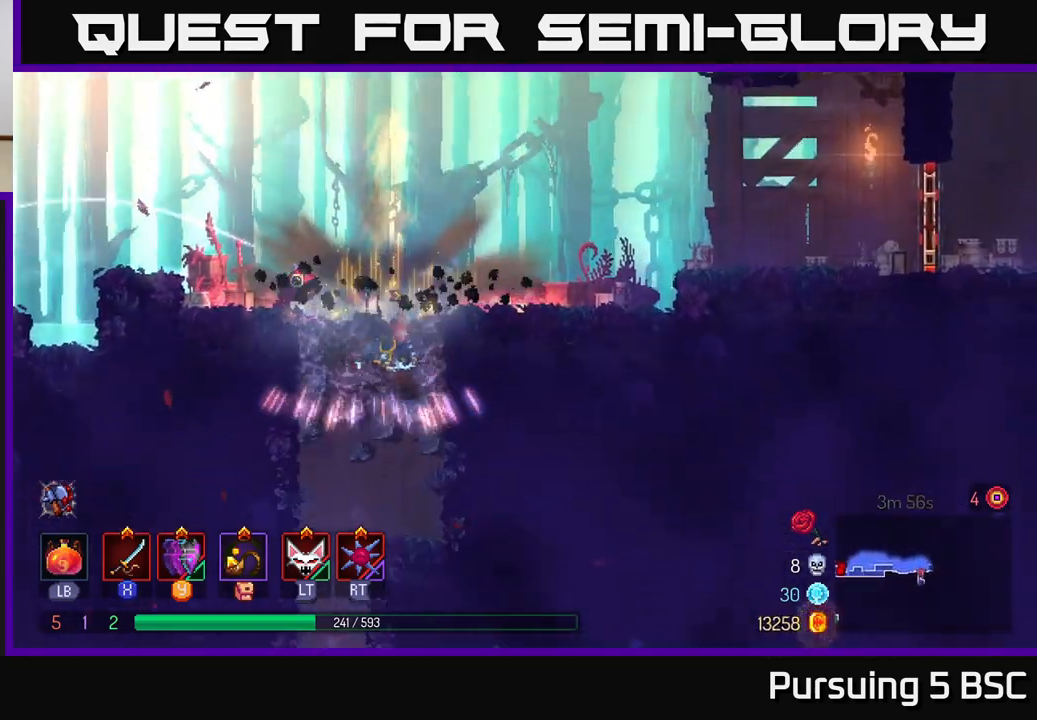
{"buttons": [], "left_stick": "center", "right_stick": "center", "events": [[250, "left_stick", "center"]]}
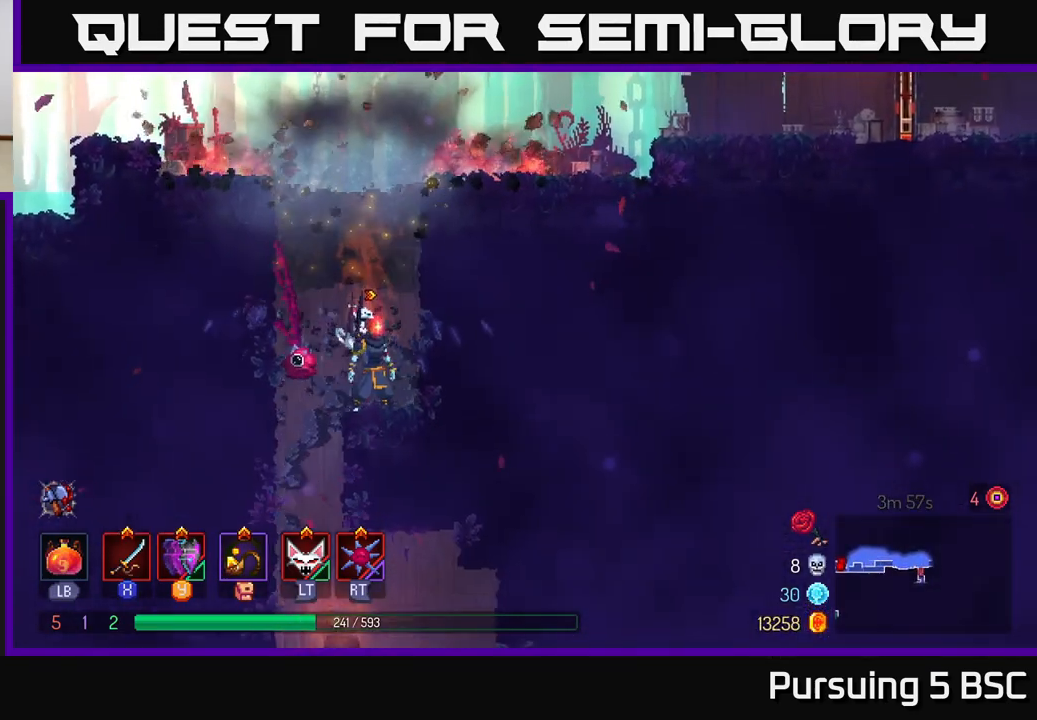
{"buttons": [], "left_stick": "right", "right_stick": "center", "events": [[383, "A", "down"], [417, "left_stick", "right"], [467, "A", "up"]]}
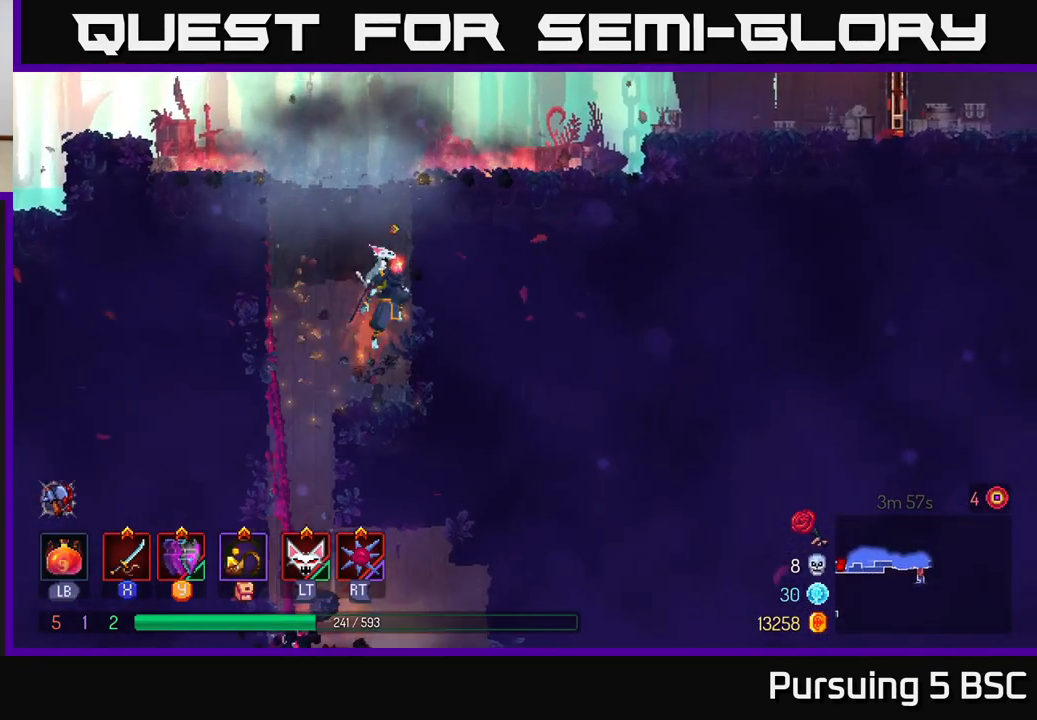
{"buttons": [], "left_stick": "right", "right_stick": "center", "events": [[33, "A", "down"], [167, "A", "up"]]}
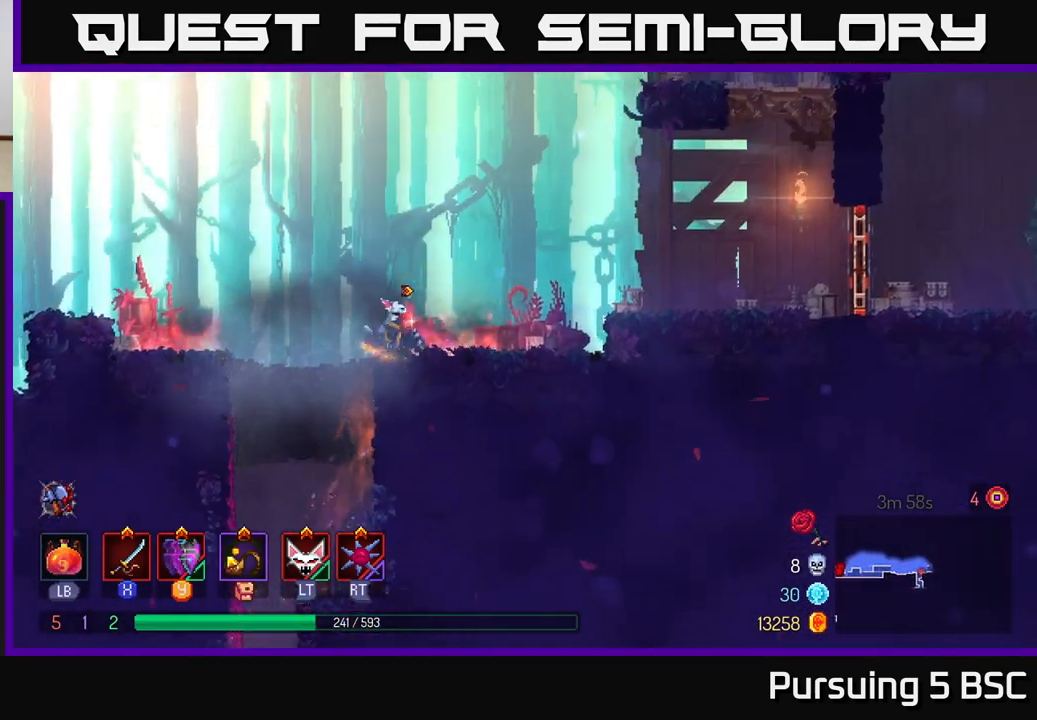
{"buttons": [], "left_stick": "right", "right_stick": "center", "events": [[33, "B", "down"], [150, "B", "up"], [367, "A", "down"], [483, "A", "up"]]}
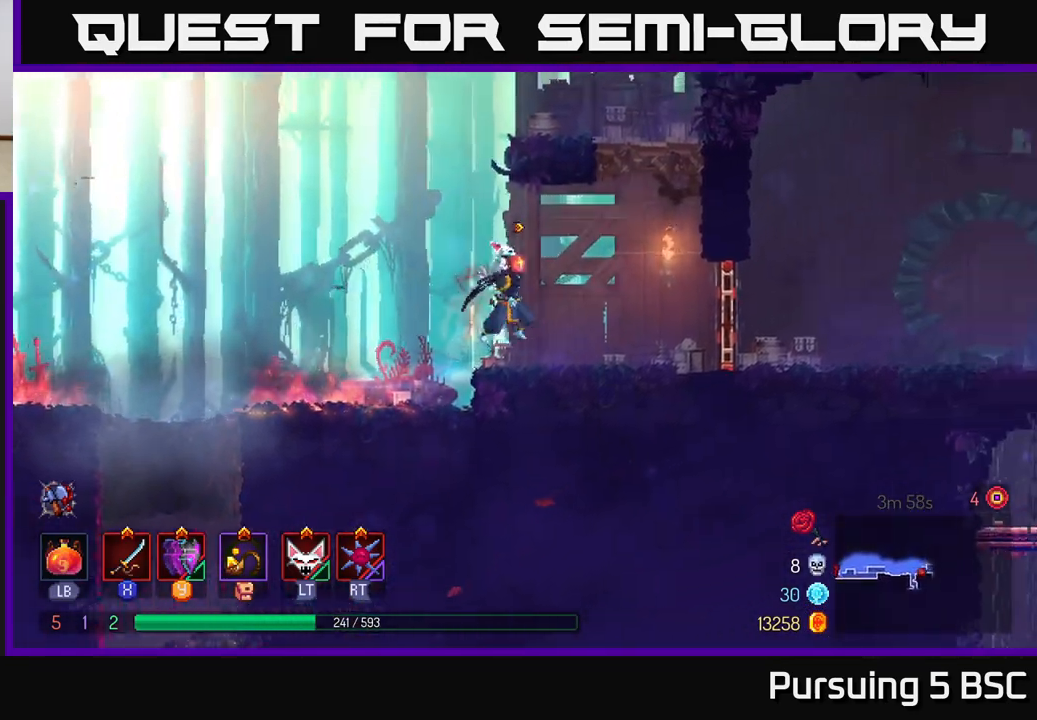
{"buttons": [], "left_stick": "right", "right_stick": "center", "events": [[300, "B", "down"], [467, "B", "up"]]}
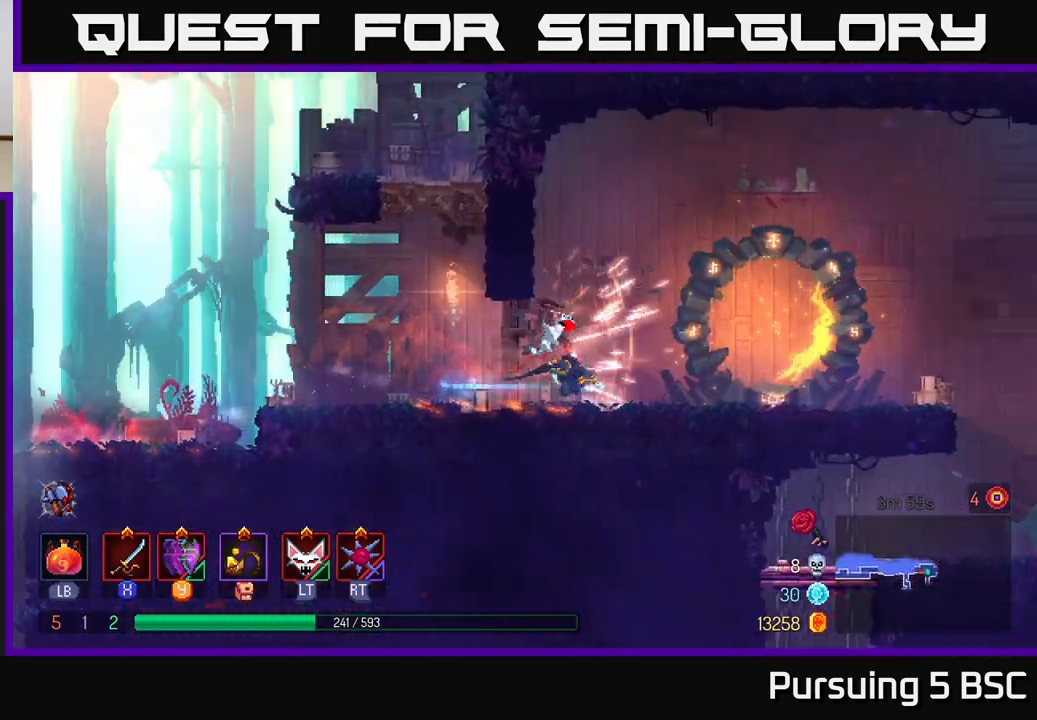
{"buttons": [], "left_stick": "right", "right_stick": "center", "events": []}
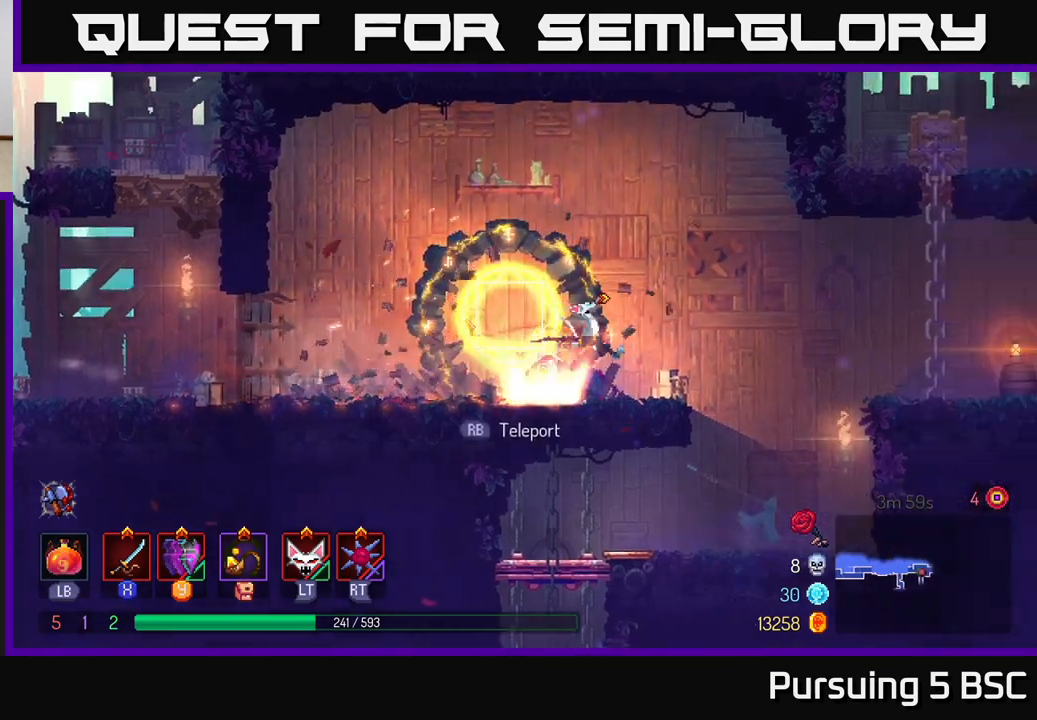
{"buttons": [], "left_stick": "left", "right_stick": "center", "events": [[400, "left_stick", "left"]]}
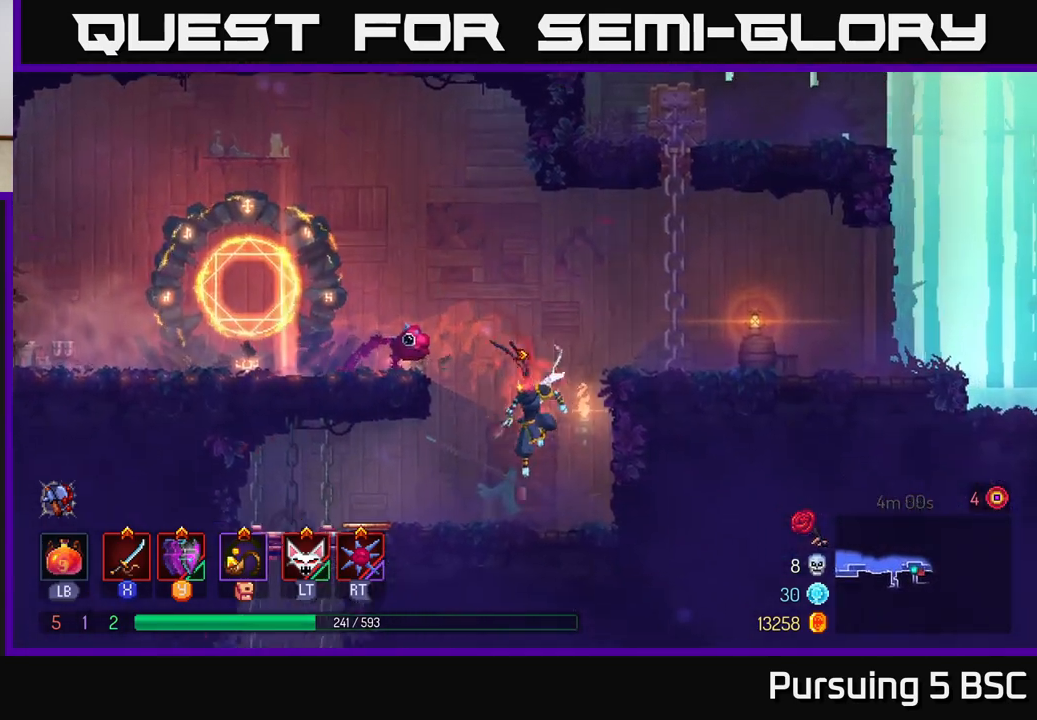
{"buttons": ["A"], "left_stick": "down", "right_stick": "center", "events": [[50, "B", "down"], [150, "left_stick", "up-left"], [167, "B", "up"], [467, "left_stick", "down"], [483, "A", "down"]]}
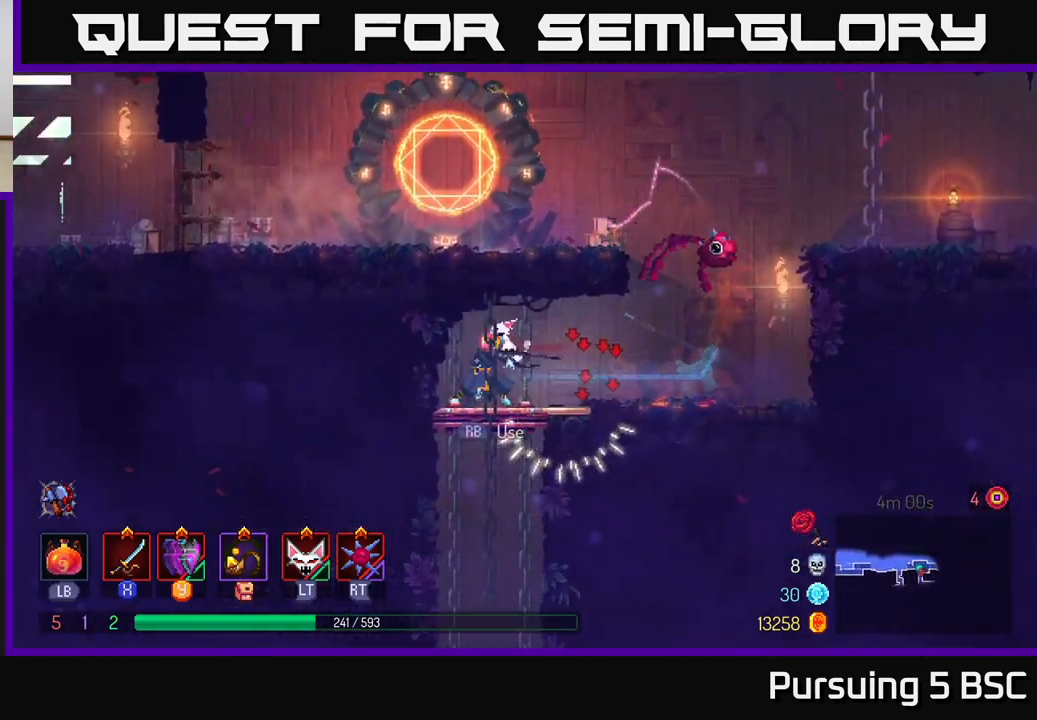
{"buttons": [], "left_stick": "center", "right_stick": "center", "events": [[33, "A", "up"], [83, "A", "down"], [217, "A", "up"], [317, "left_stick", "center"]]}
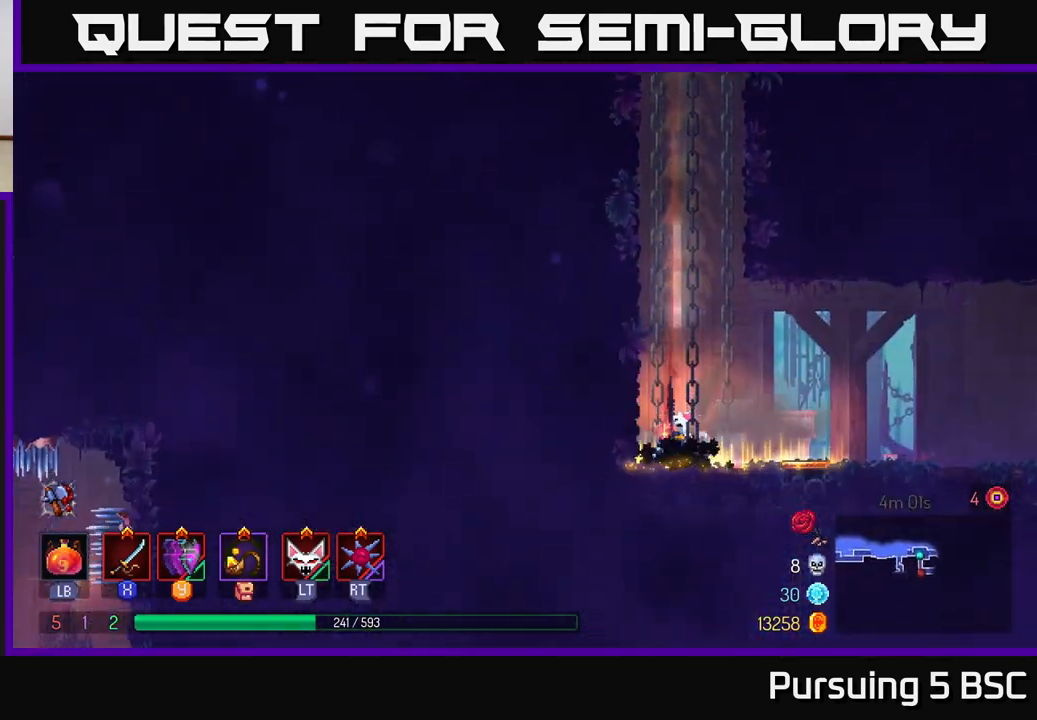
{"buttons": [], "left_stick": "right", "right_stick": "center", "events": [[33, "left_stick", "right"], [83, "B", "down"], [200, "B", "up"], [267, "B", "down"], [383, "B", "up"], [467, "B", "down"], [483, "B", "up"]]}
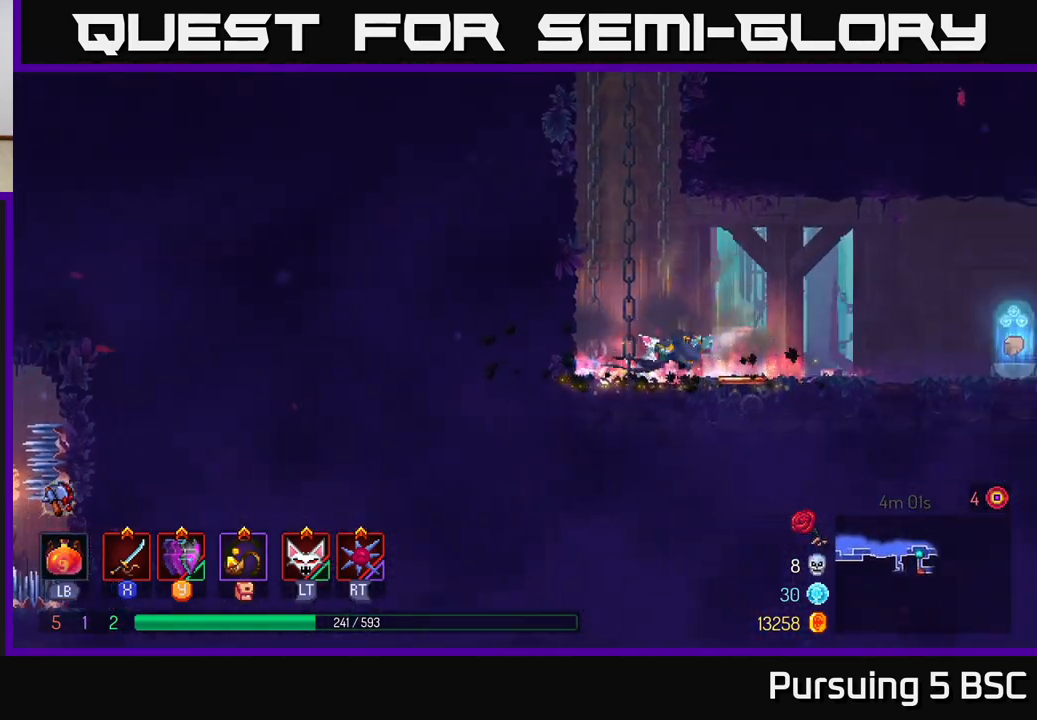
{"buttons": [], "left_stick": "right", "right_stick": "center", "events": []}
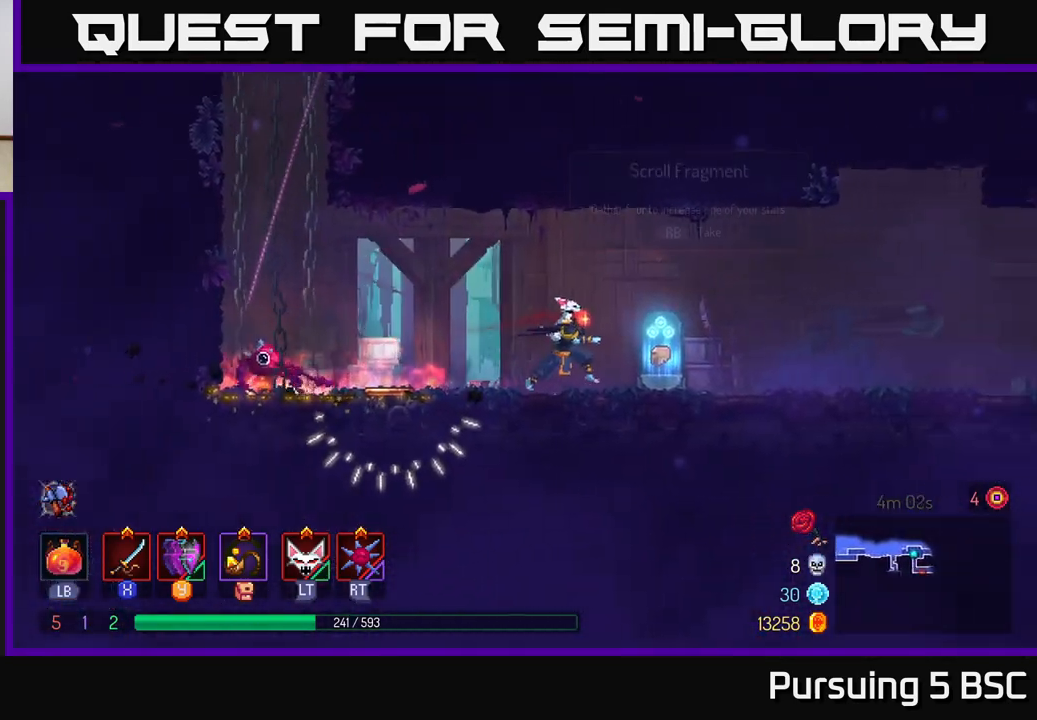
{"buttons": [], "left_stick": "right", "right_stick": "center", "events": []}
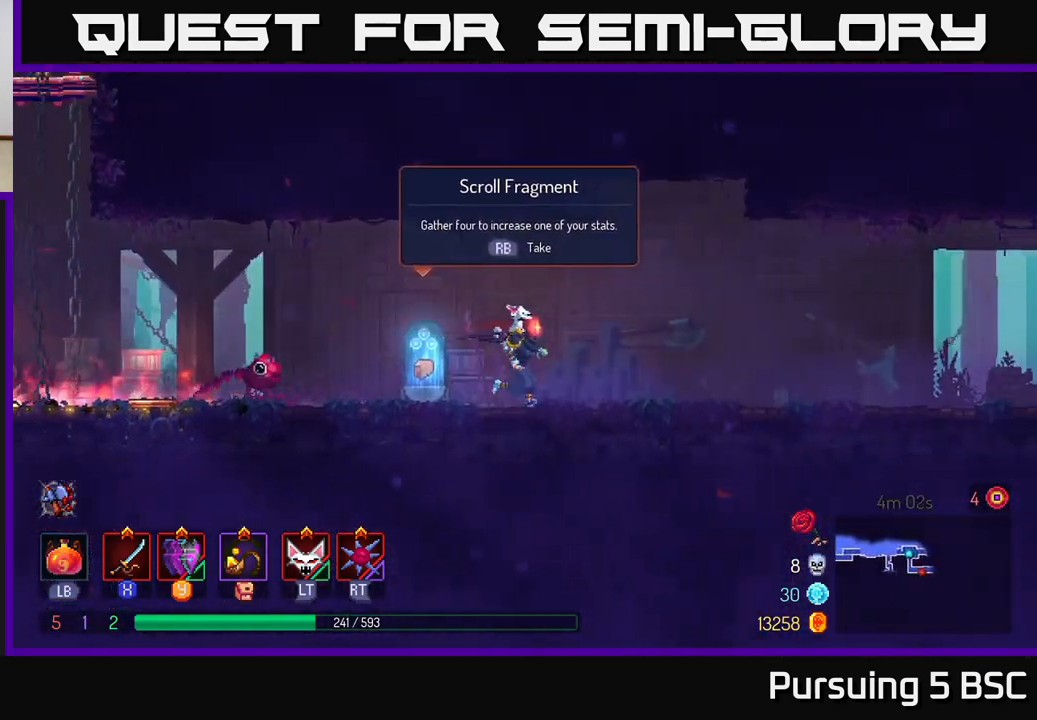
{"buttons": [], "left_stick": "right", "right_stick": "center", "events": [[383, "A", "down"], [483, "A", "up"]]}
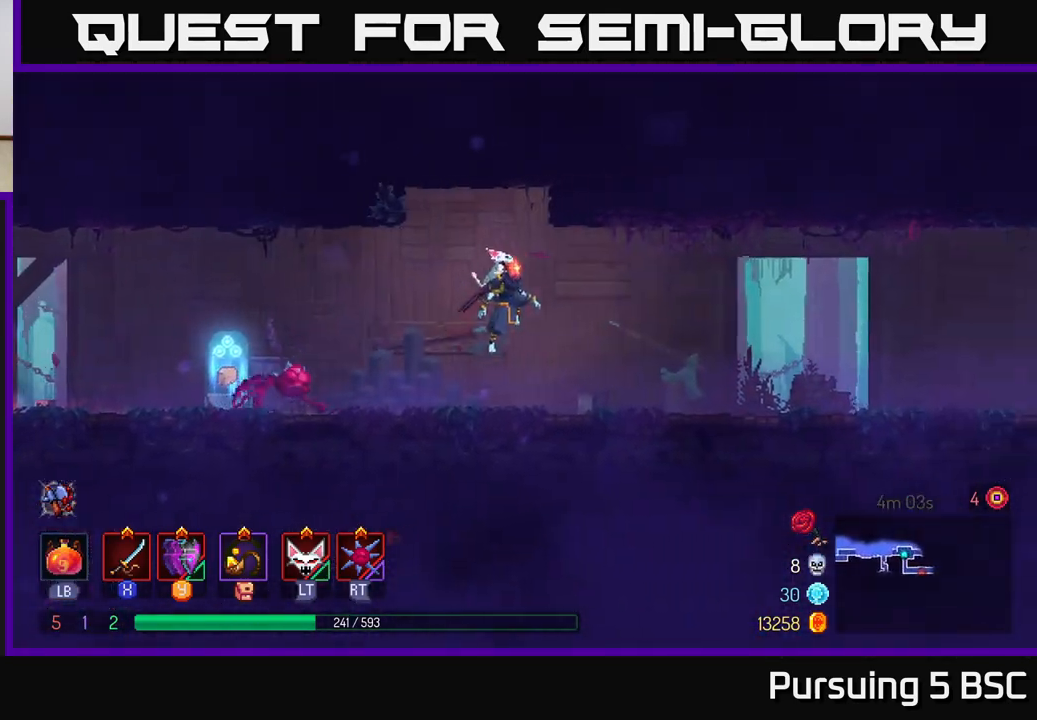
{"buttons": ["B"], "left_stick": "right", "right_stick": "center", "events": [[383, "B", "down"]]}
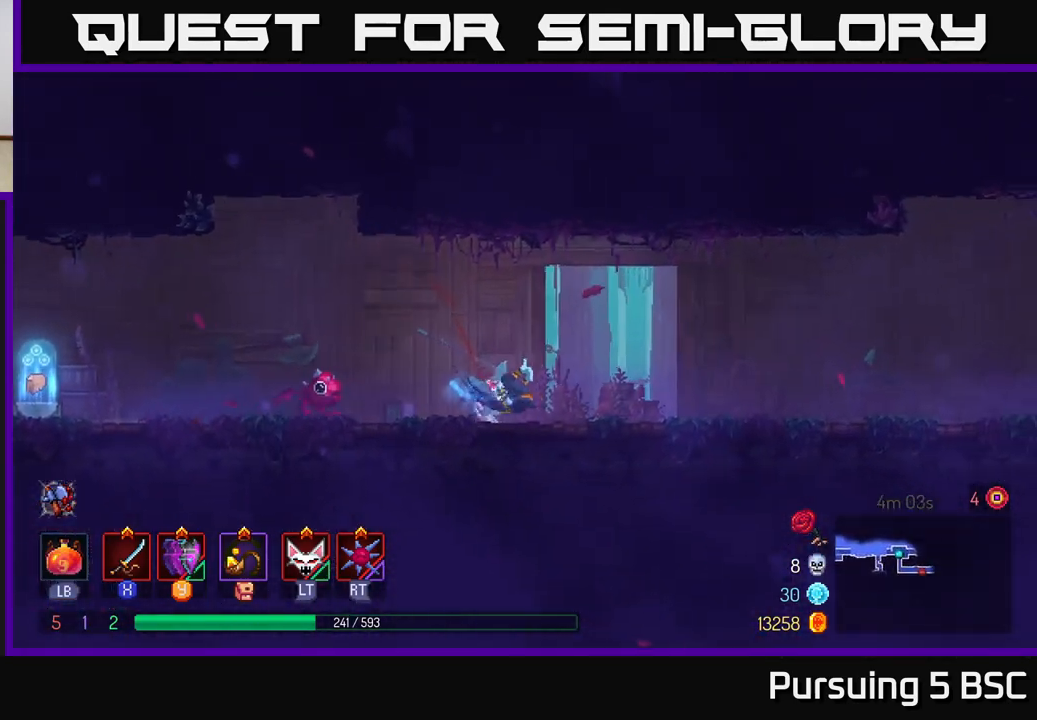
{"buttons": [], "left_stick": "right", "right_stick": "center", "events": [[33, "B", "up"]]}
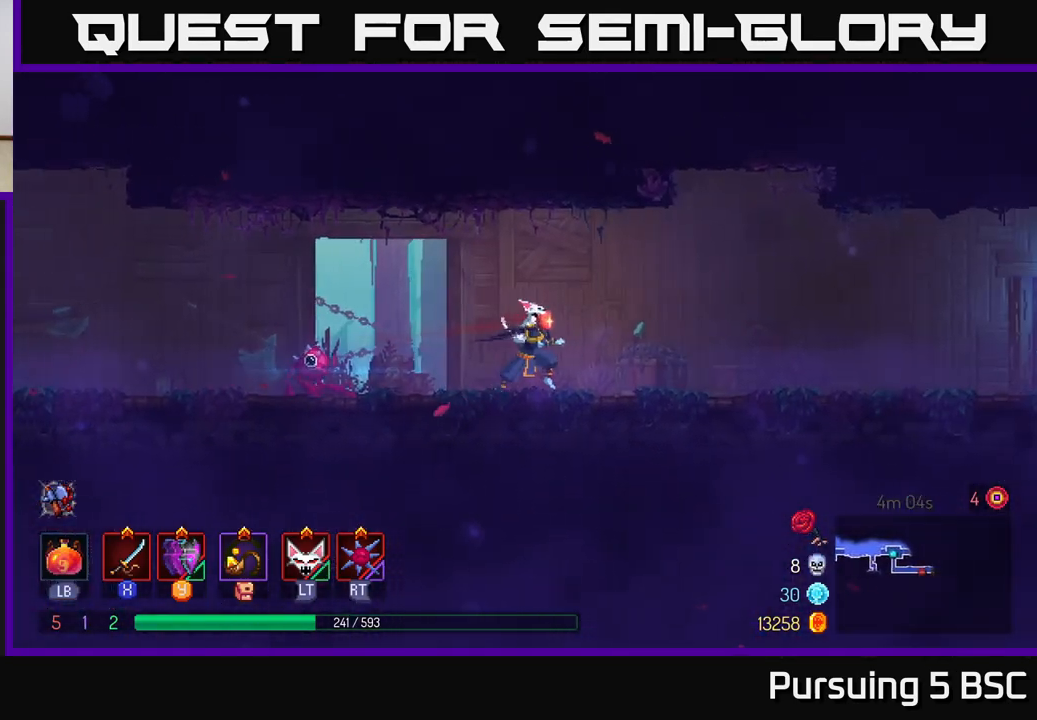
{"buttons": [], "left_stick": "right", "right_stick": "center", "events": [[200, "A", "down"], [267, "A", "up"]]}
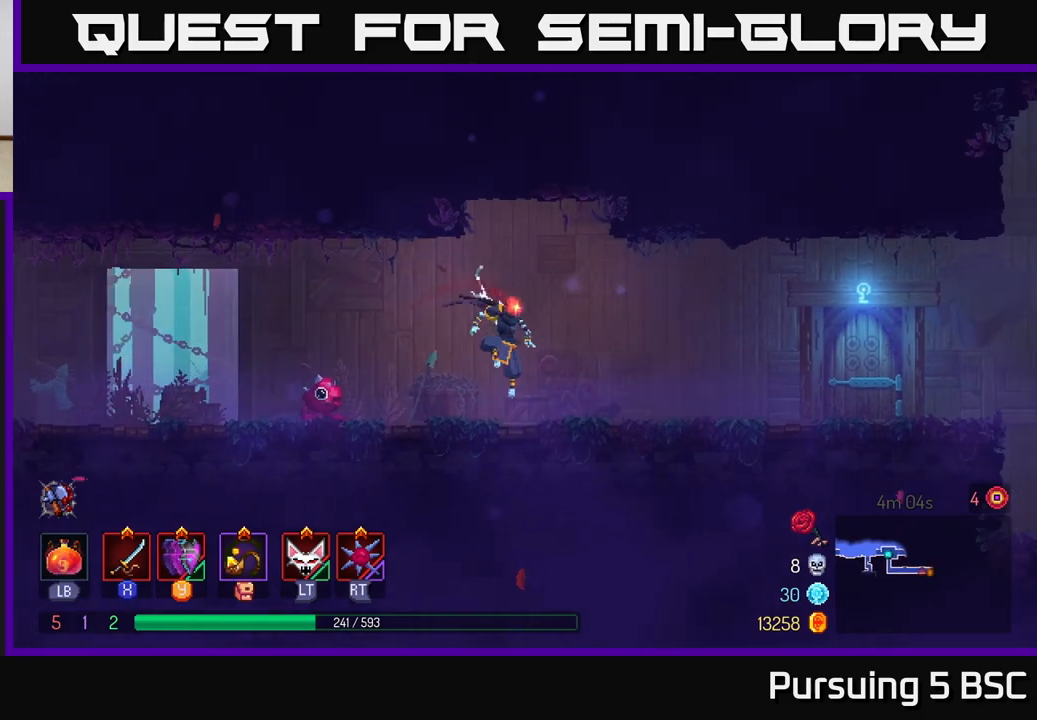
{"buttons": [], "left_stick": "right", "right_stick": "center", "events": [[100, "B", "down"], [233, "B", "up"]]}